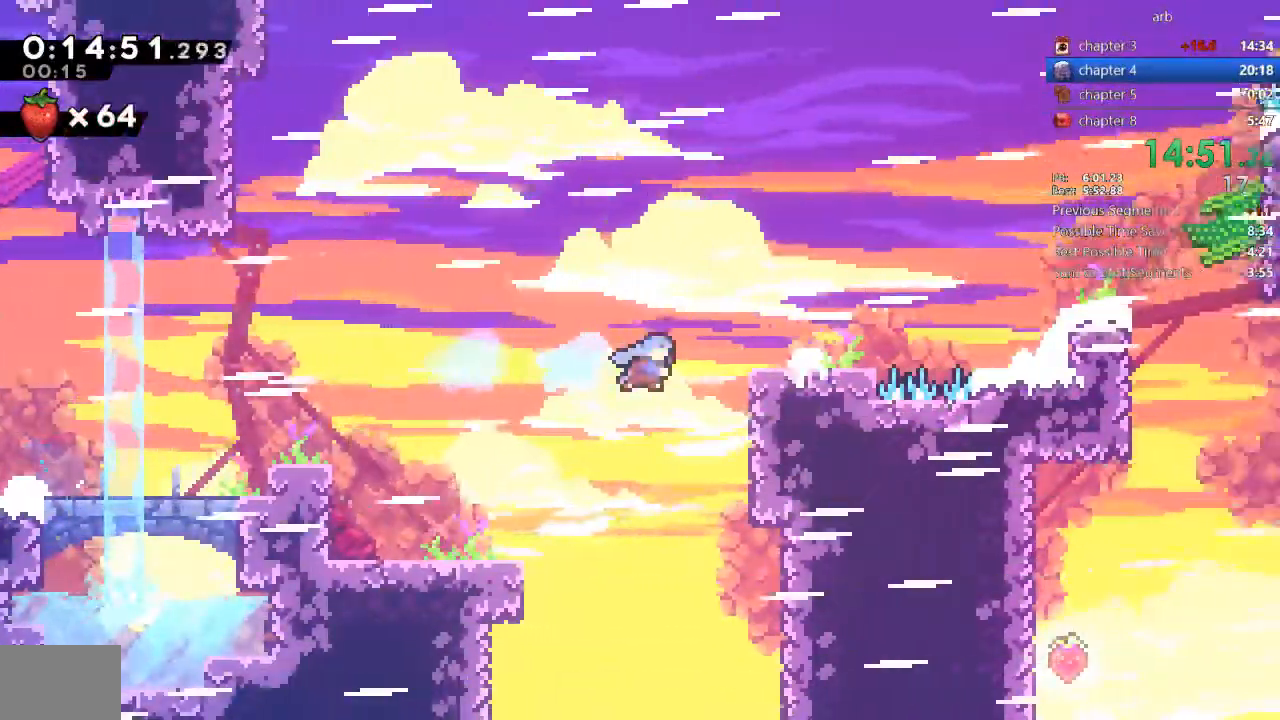
Gameplay with a controller (PlayStation layout); each line is a JSON object with the inputs held at the frame after it (dt_ms = milliseconds from this image to that frame). "events" lists button and stick changes between this image and that frame as [ms after this image, input, new state], when the widget could be followed in between. Not read: L3 R3 TRIANGLE.
{"dt_ms": 500, "buttons": ["DPAD_RIGHT"], "events": [[33, "SQUARE", "up"], [67, "DPAD_UP", "down"], [67, "R2", "down"], [433, "DPAD_UP", "up"], [433, "R2", "up"]]}
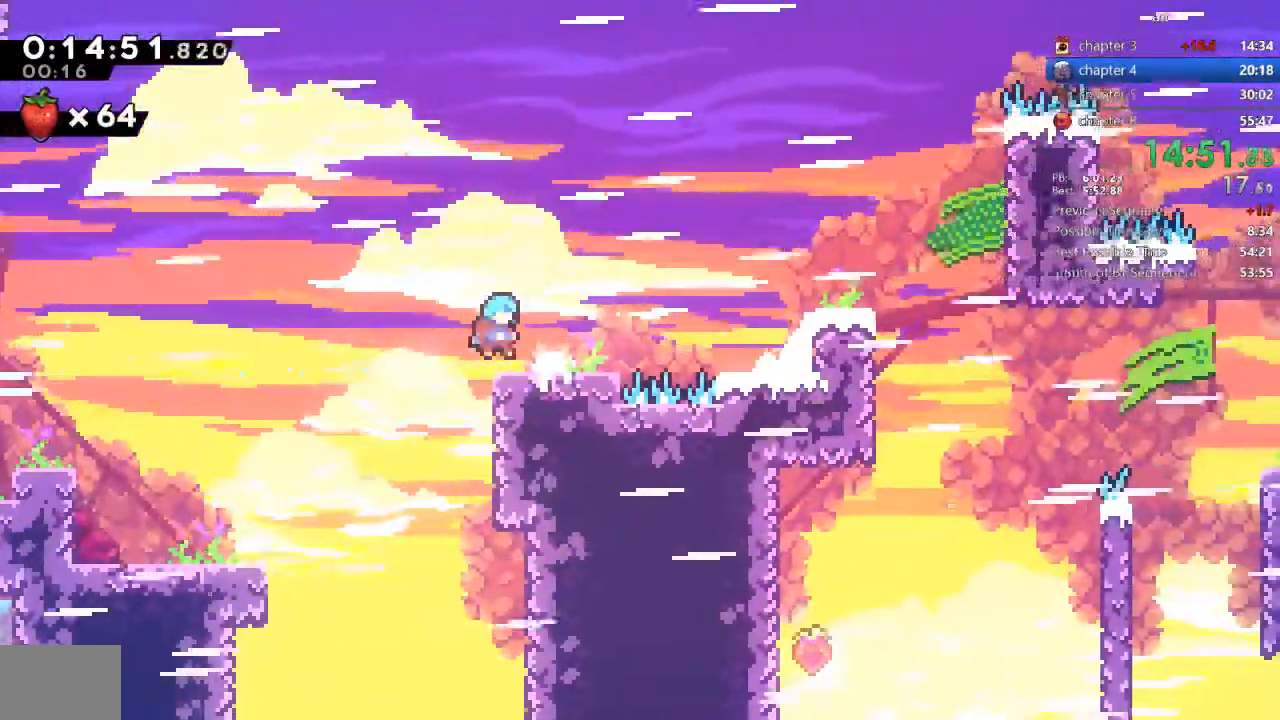
{"dt_ms": 500, "buttons": ["DPAD_RIGHT"]}
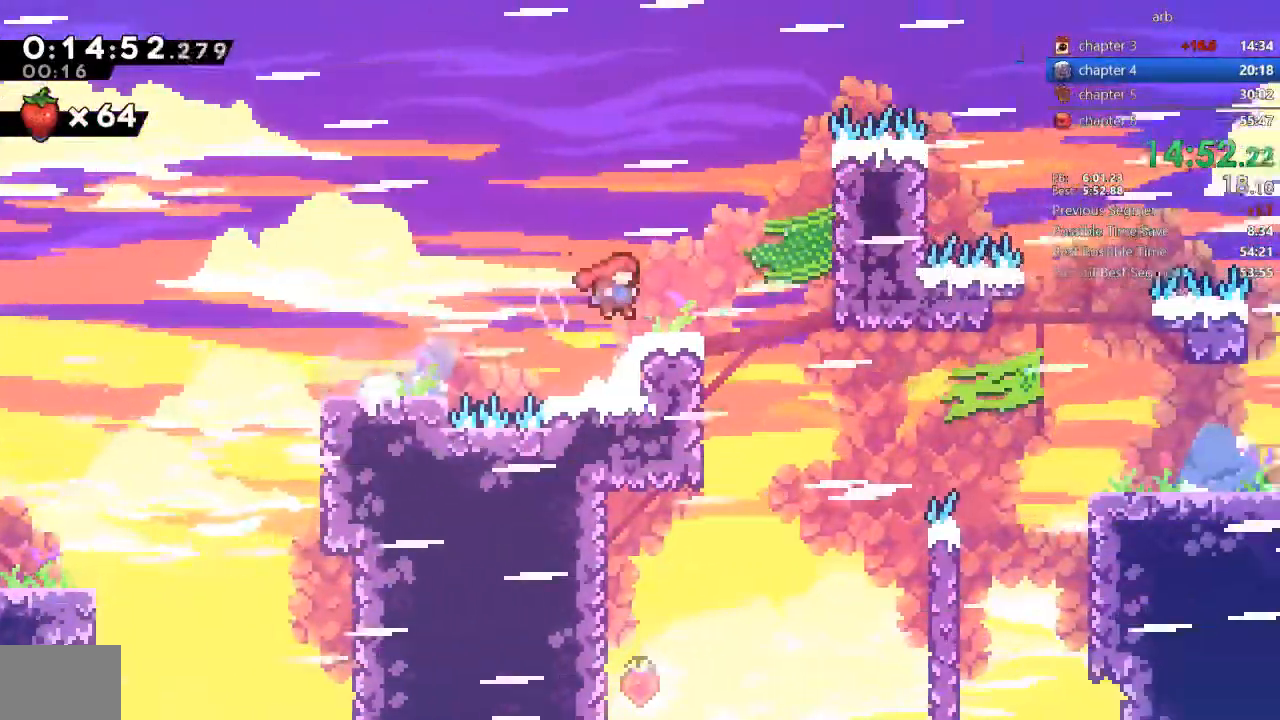
{"dt_ms": 1000, "buttons": ["CROSS", "DPAD_RIGHT"]}
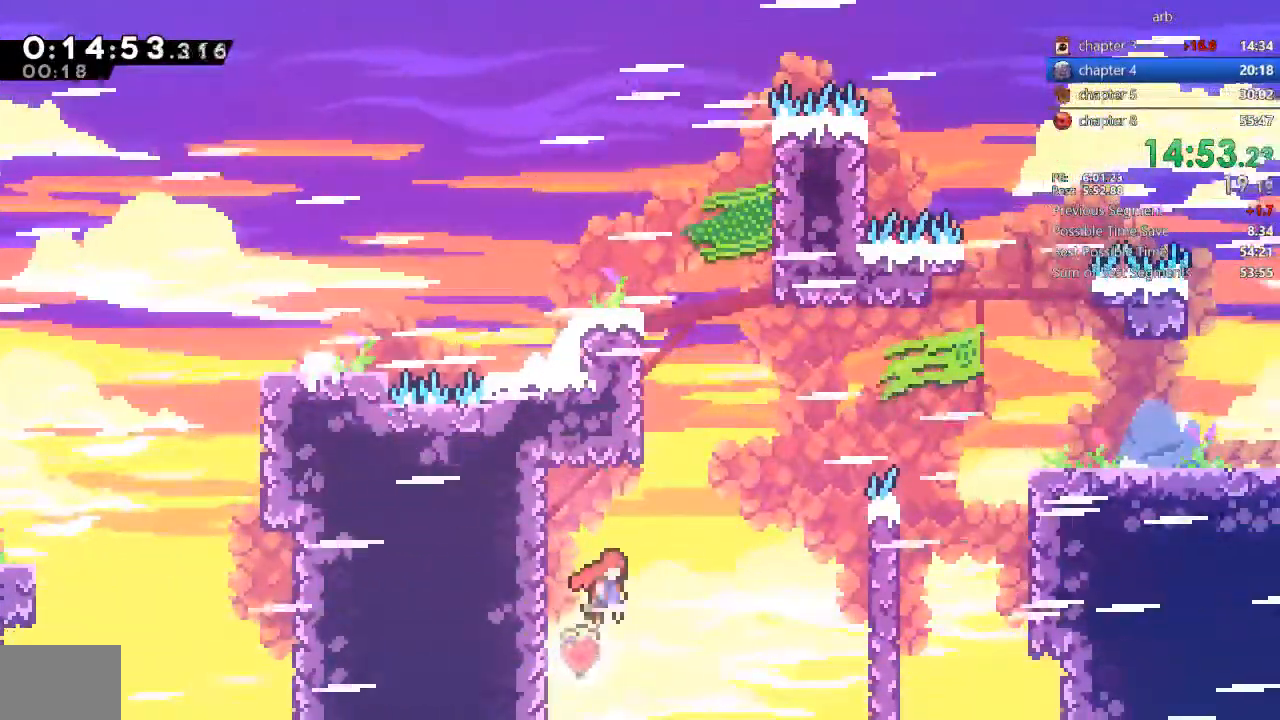
{"dt_ms": 500, "buttons": ["CROSS", "R2", "DPAD_RIGHT"]}
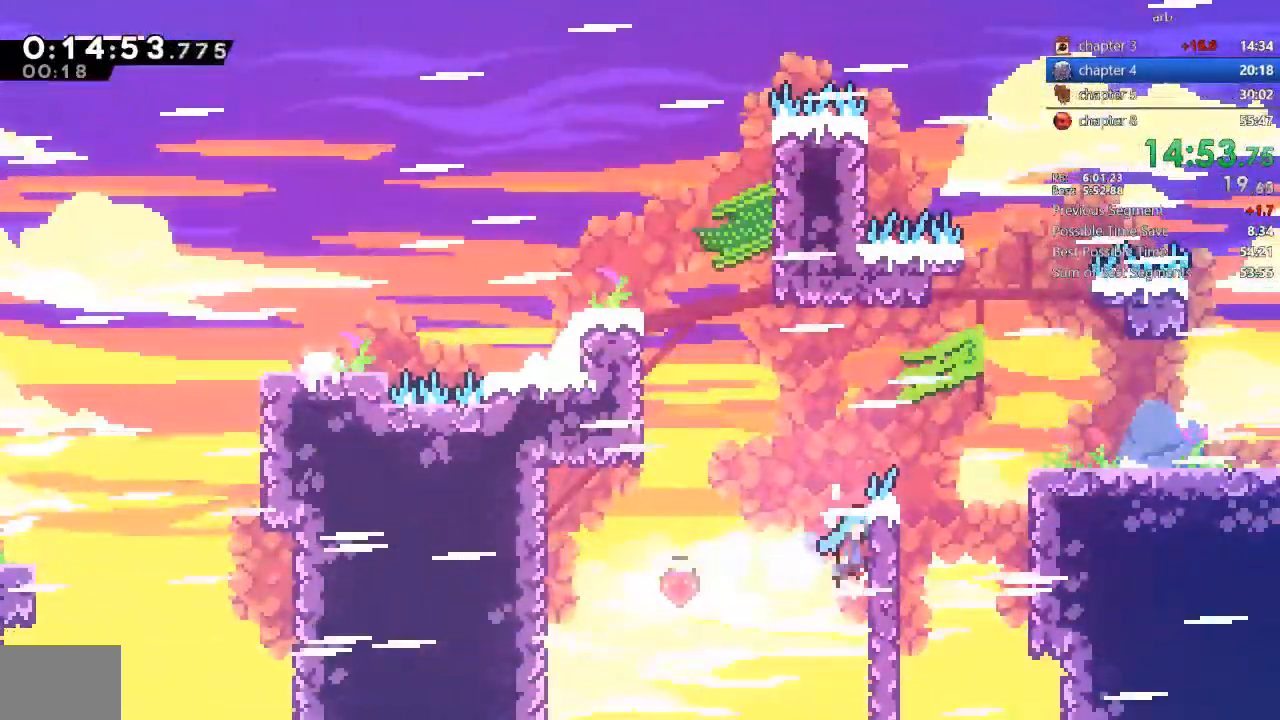
{"dt_ms": 500, "buttons": ["CROSS", "R2", "DPAD_RIGHT"], "events": [[133, "CROSS", "up"], [200, "CROSS", "down"]]}
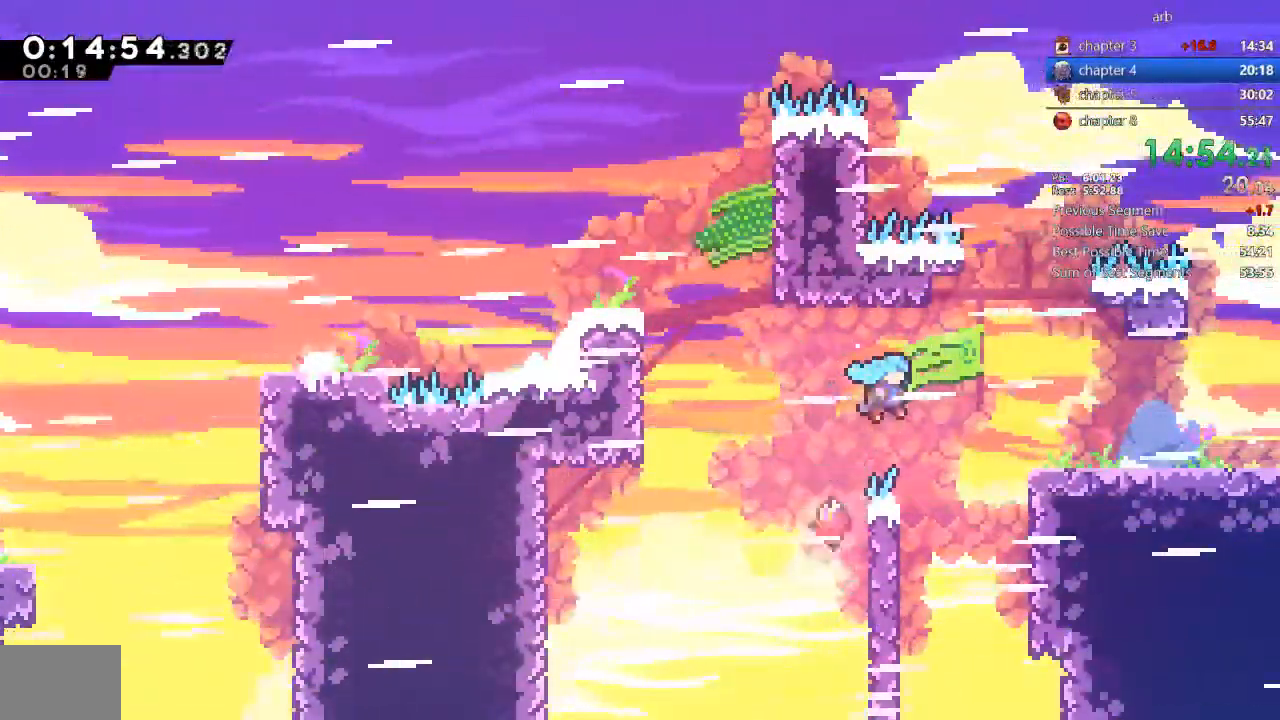
{"dt_ms": 500, "buttons": ["CROSS", "DPAD_RIGHT"]}
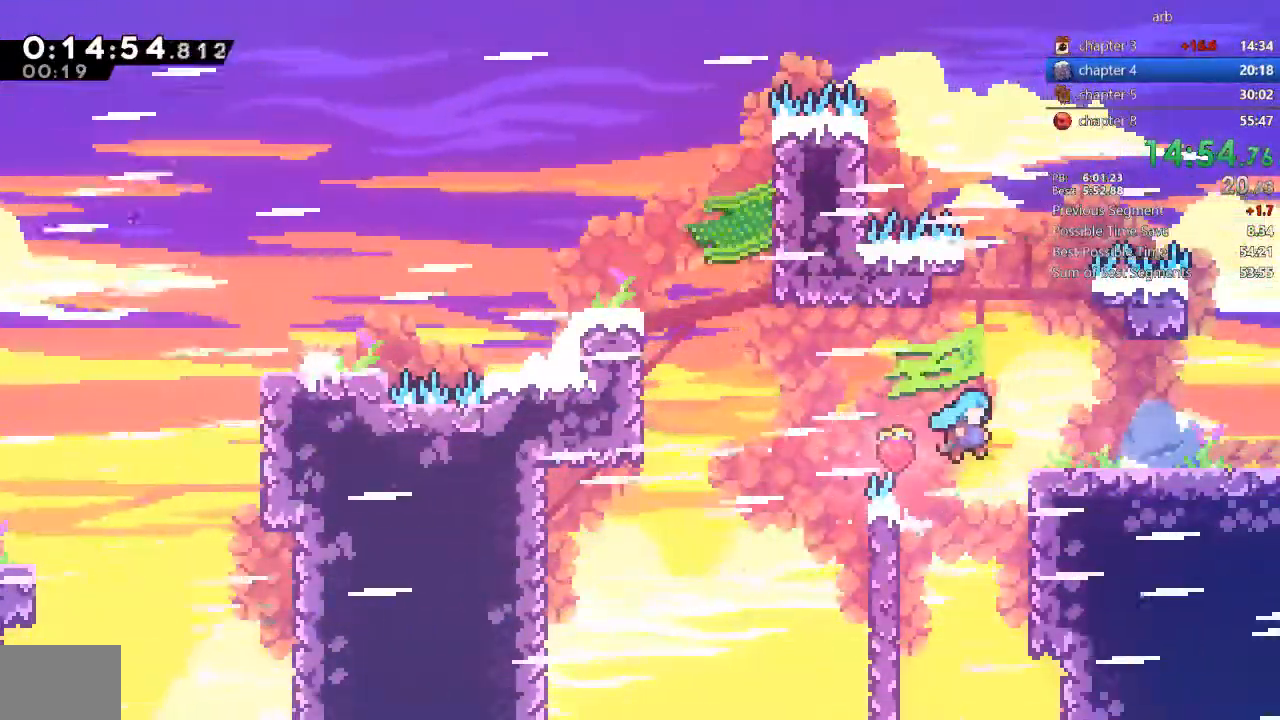
{"dt_ms": 500, "buttons": ["DPAD_DOWN", "DPAD_RIGHT"], "events": [[200, "CROSS", "up"], [333, "DPAD_DOWN", "down"], [367, "SQUARE", "down"], [500, "SQUARE", "up"]]}
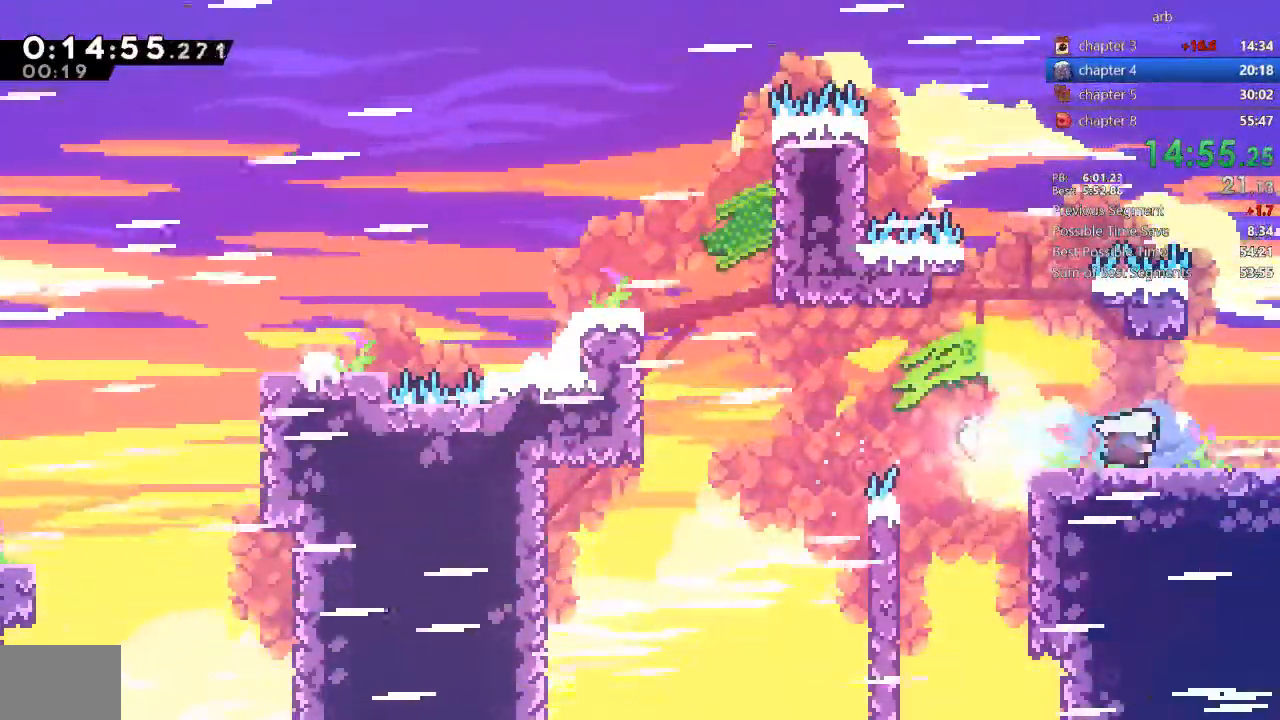
{"dt_ms": 500, "buttons": ["DPAD_DOWN", "DPAD_RIGHT"], "events": [[33, "CROSS", "down"], [233, "CROSS", "up"]]}
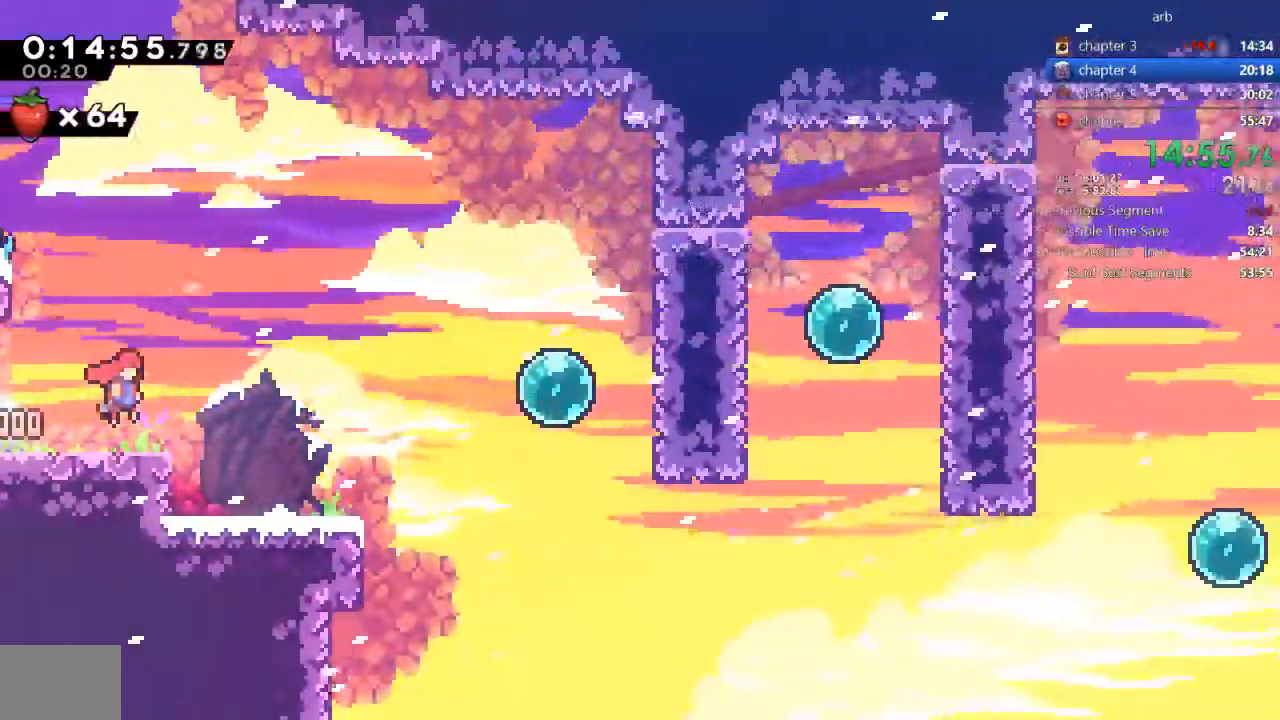
{"dt_ms": 500, "buttons": ["SQUARE", "DPAD_RIGHT"], "events": [[100, "DPAD_DOWN", "up"], [467, "SQUARE", "down"]]}
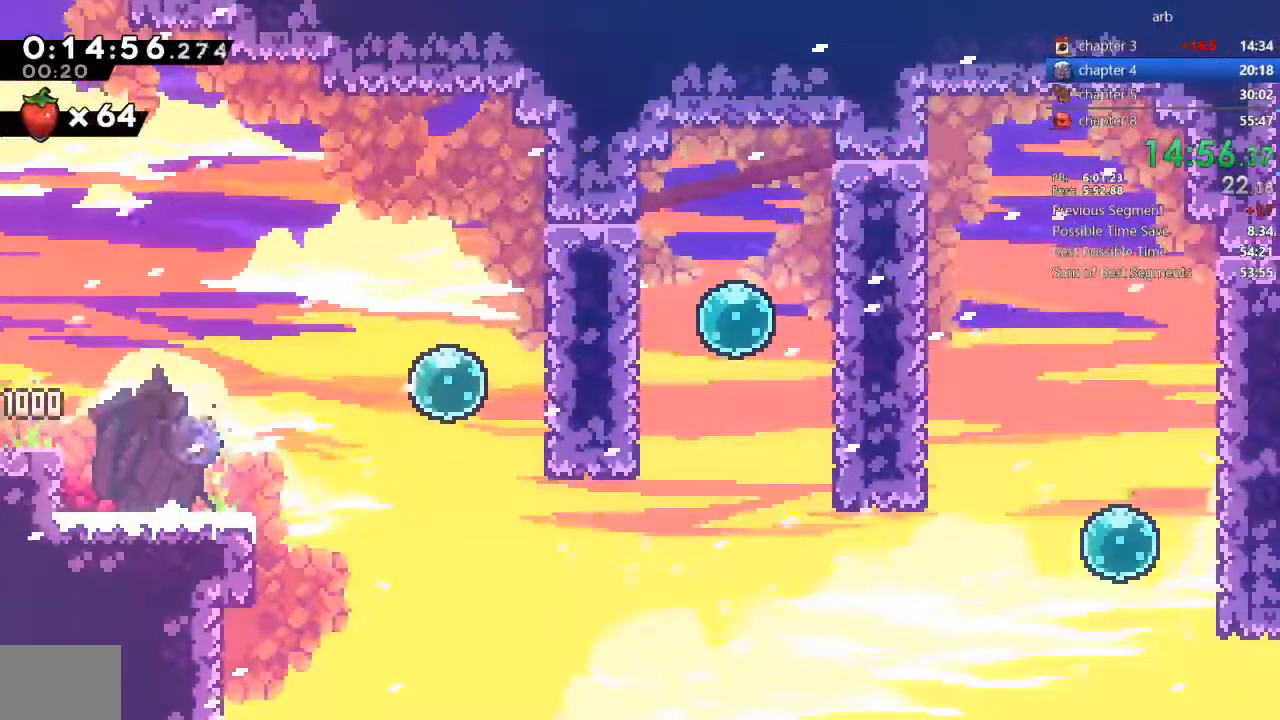
{"dt_ms": 500, "buttons": ["SQUARE", "DPAD_RIGHT"], "events": [[167, "SQUARE", "up"], [267, "SQUARE", "down"], [400, "SQUARE", "up"], [467, "SQUARE", "down"]]}
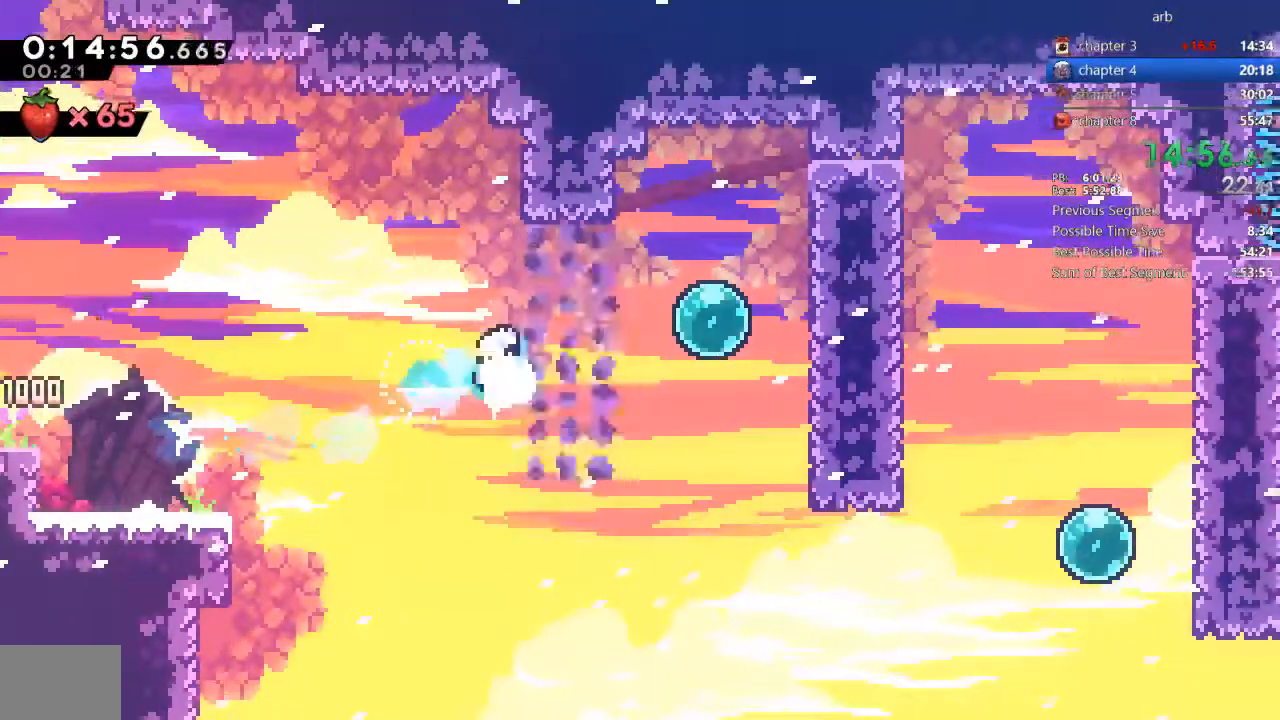
{"dt_ms": 500, "buttons": ["SQUARE", "DPAD_DOWN", "DPAD_RIGHT"], "events": [[367, "SQUARE", "up"], [400, "DPAD_DOWN", "down"], [433, "SQUARE", "down"]]}
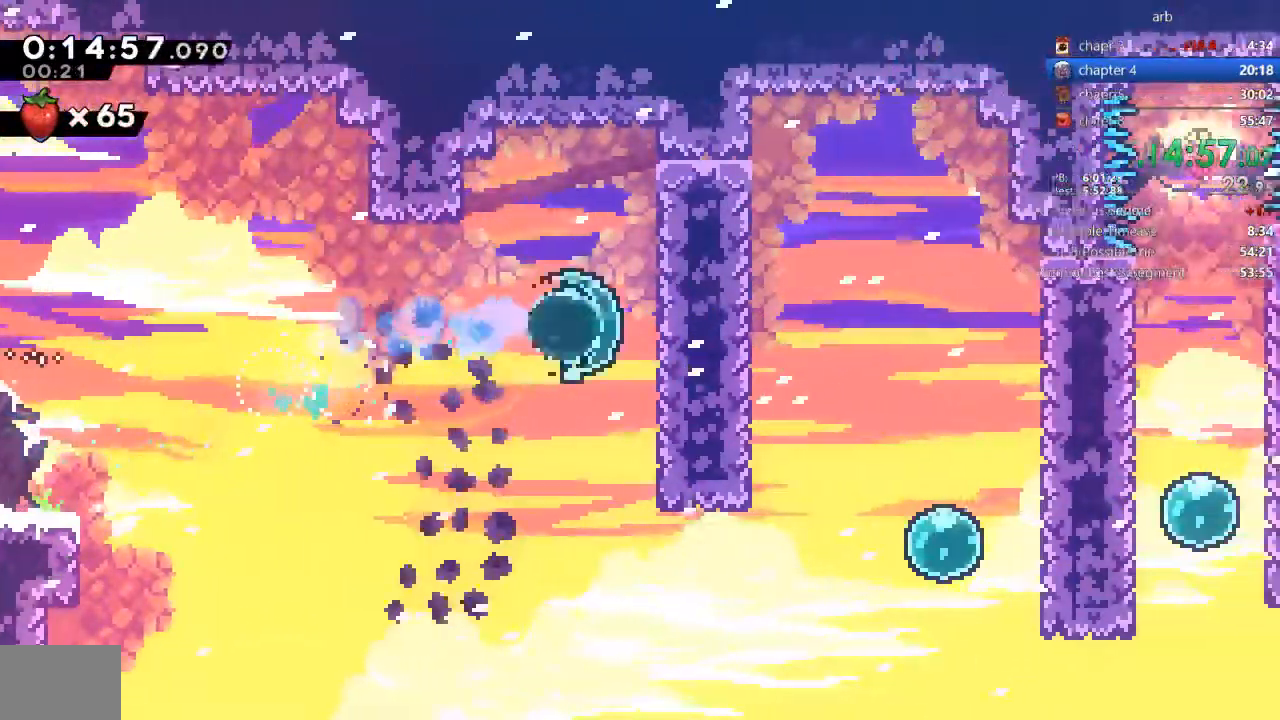
{"dt_ms": 500, "buttons": ["DPAD_RIGHT"], "events": [[133, "DPAD_DOWN", "up"], [467, "SQUARE", "up"]]}
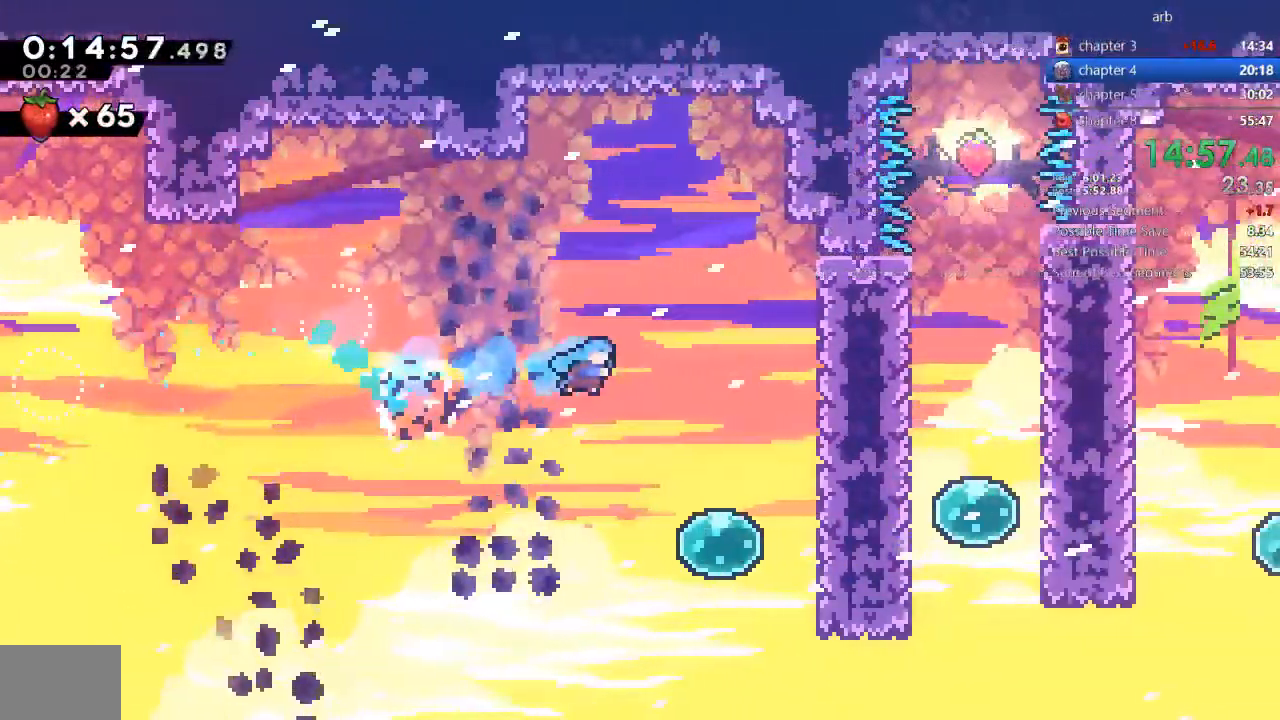
{"dt_ms": 500, "buttons": ["SQUARE", "DPAD_RIGHT"]}
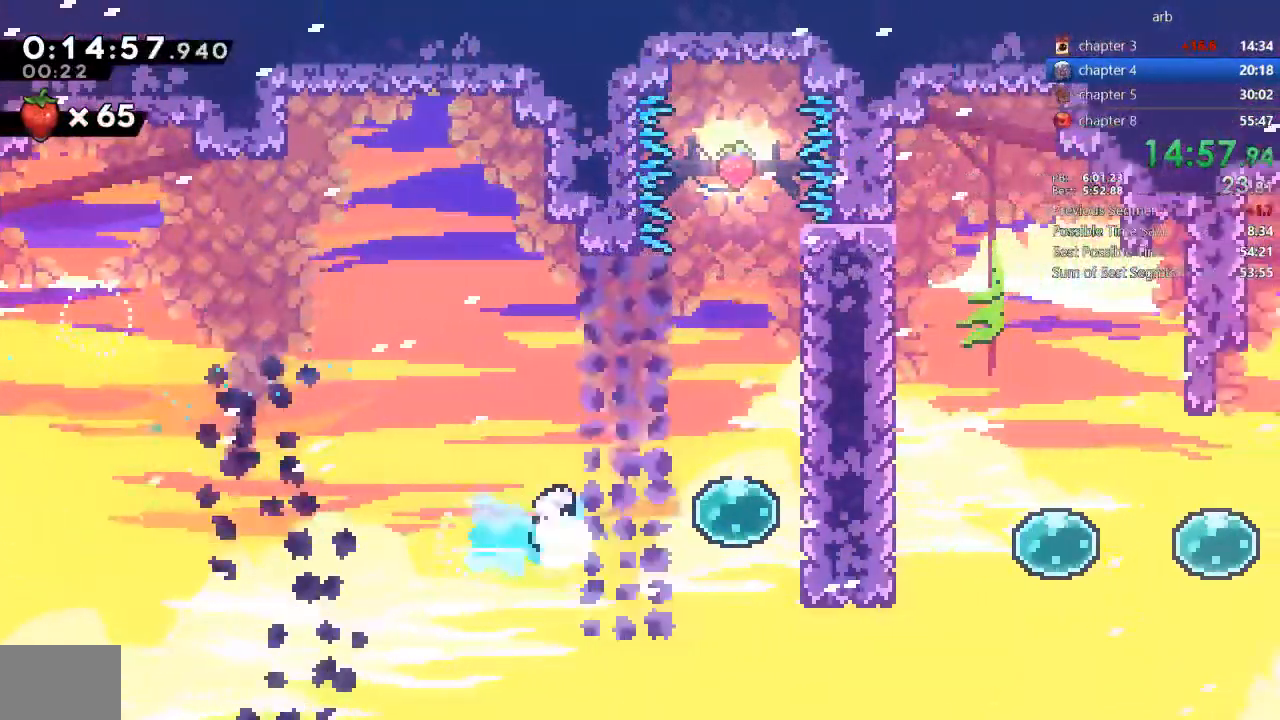
{"dt_ms": 500, "buttons": ["SQUARE", "DPAD_UP", "DPAD_RIGHT"], "events": [[33, "SQUARE", "up"], [200, "SQUARE", "down"], [300, "SQUARE", "up"], [467, "DPAD_UP", "down"], [500, "SQUARE", "down"]]}
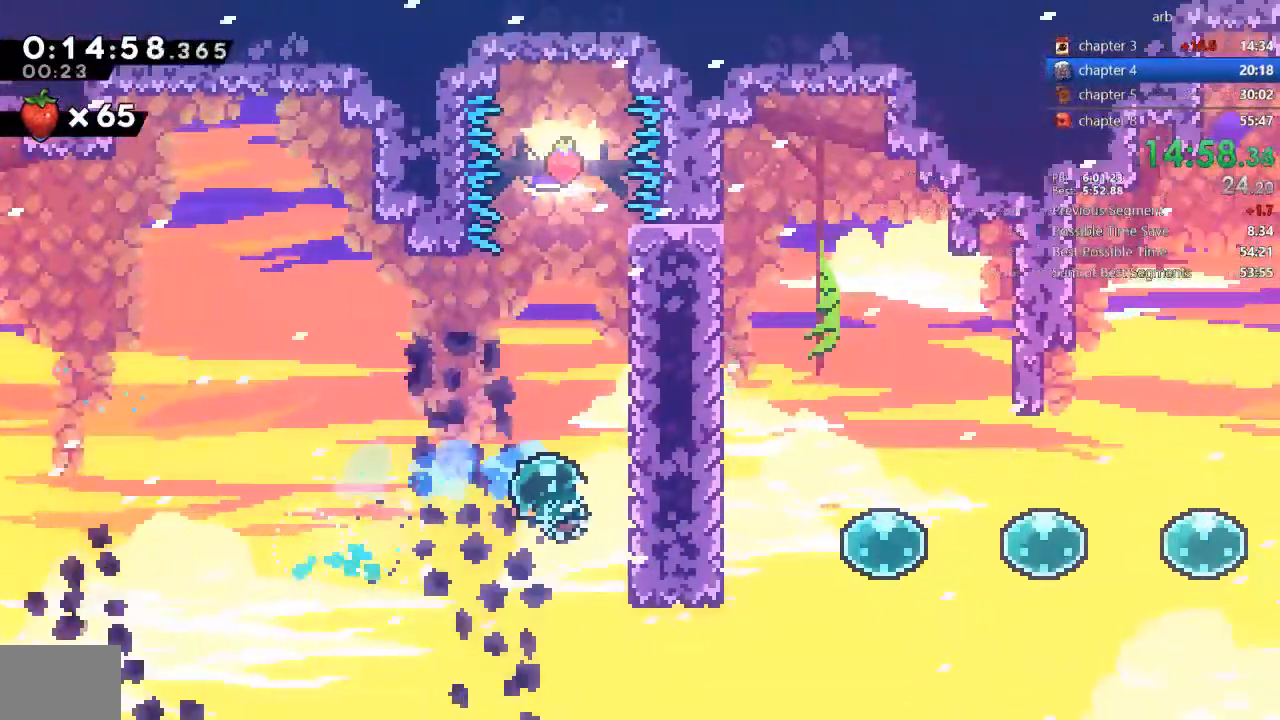
{"dt_ms": 1000, "buttons": ["DPAD_DOWN"]}
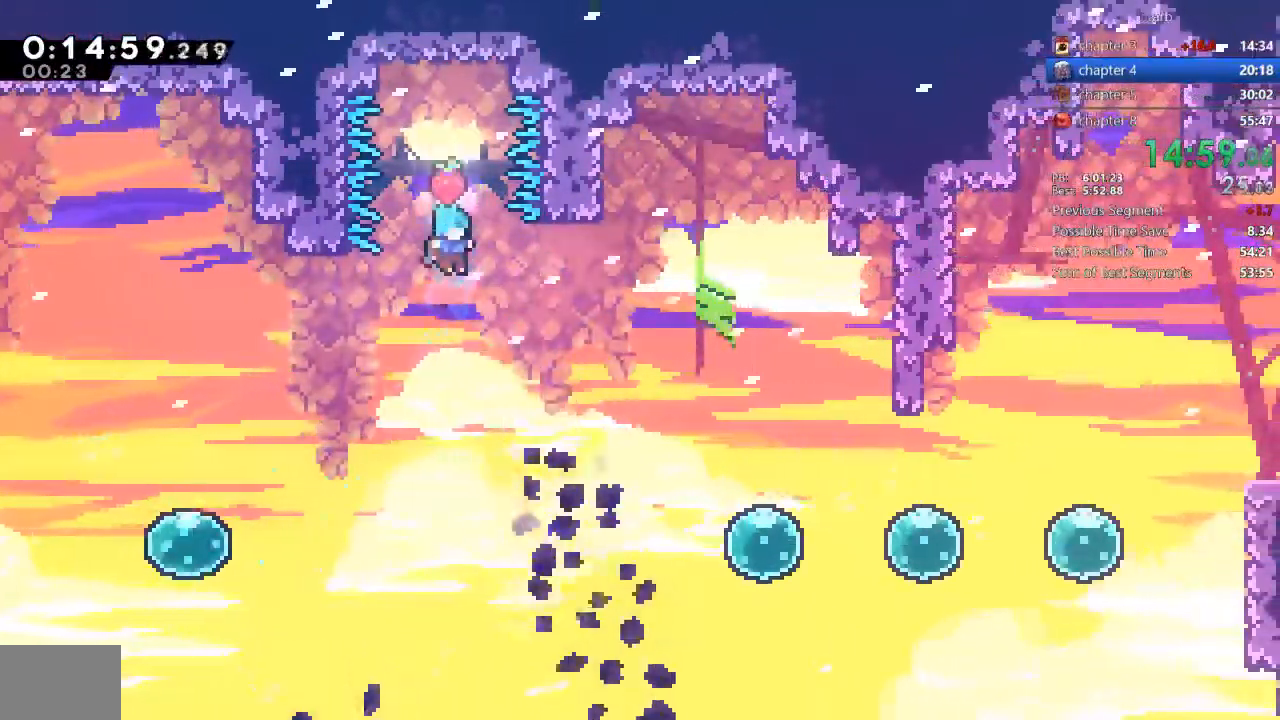
{"dt_ms": 500, "buttons": ["DPAD_RIGHT"], "events": [[267, "DPAD_RIGHT", "down"], [300, "DPAD_DOWN", "up"], [367, "SQUARE", "down"], [500, "SQUARE", "up"]]}
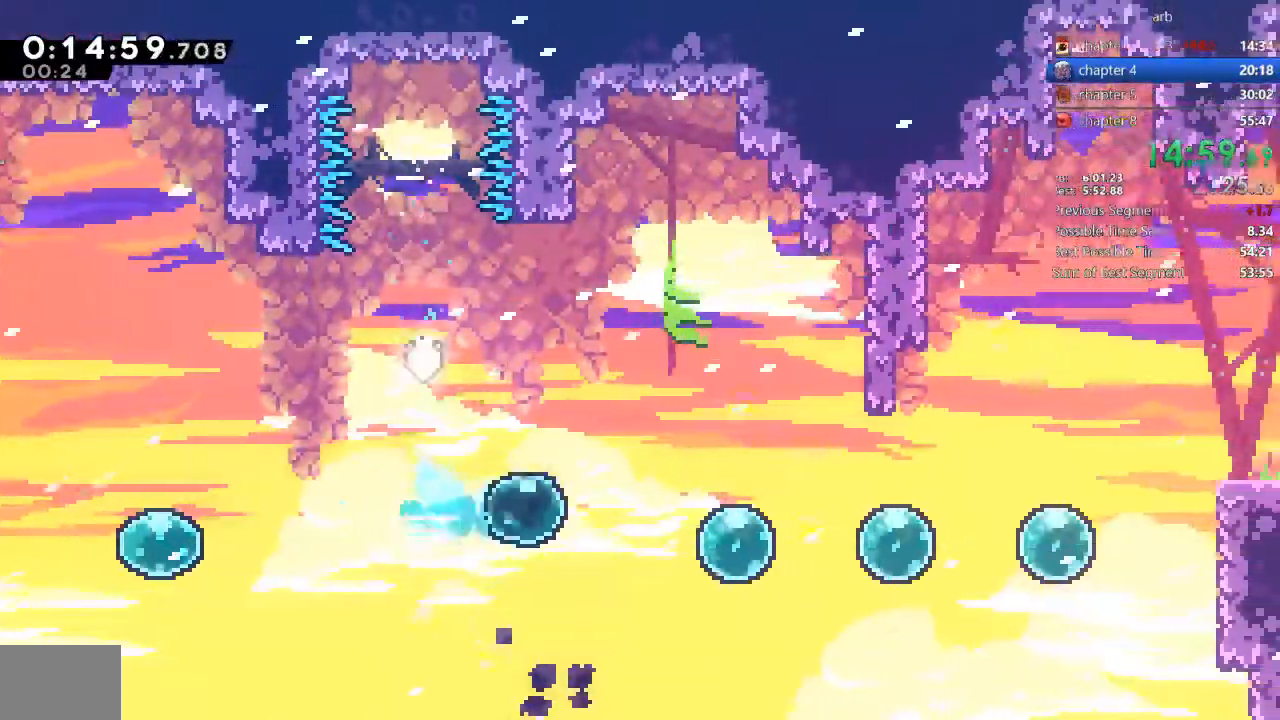
{"dt_ms": 500, "buttons": ["DPAD_RIGHT"]}
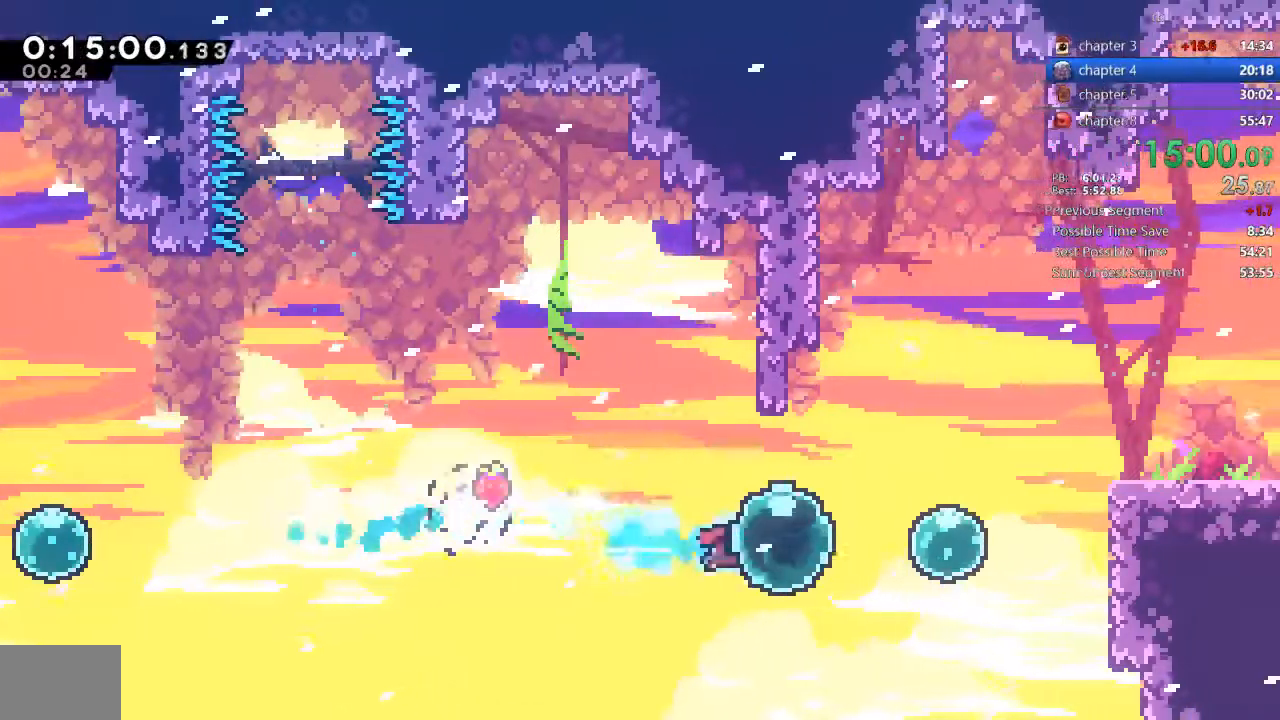
{"dt_ms": 500, "buttons": ["SQUARE", "DPAD_UP", "DPAD_RIGHT"], "events": [[67, "SQUARE", "down"], [233, "SQUARE", "up"], [300, "DPAD_UP", "down"], [333, "SQUARE", "down"]]}